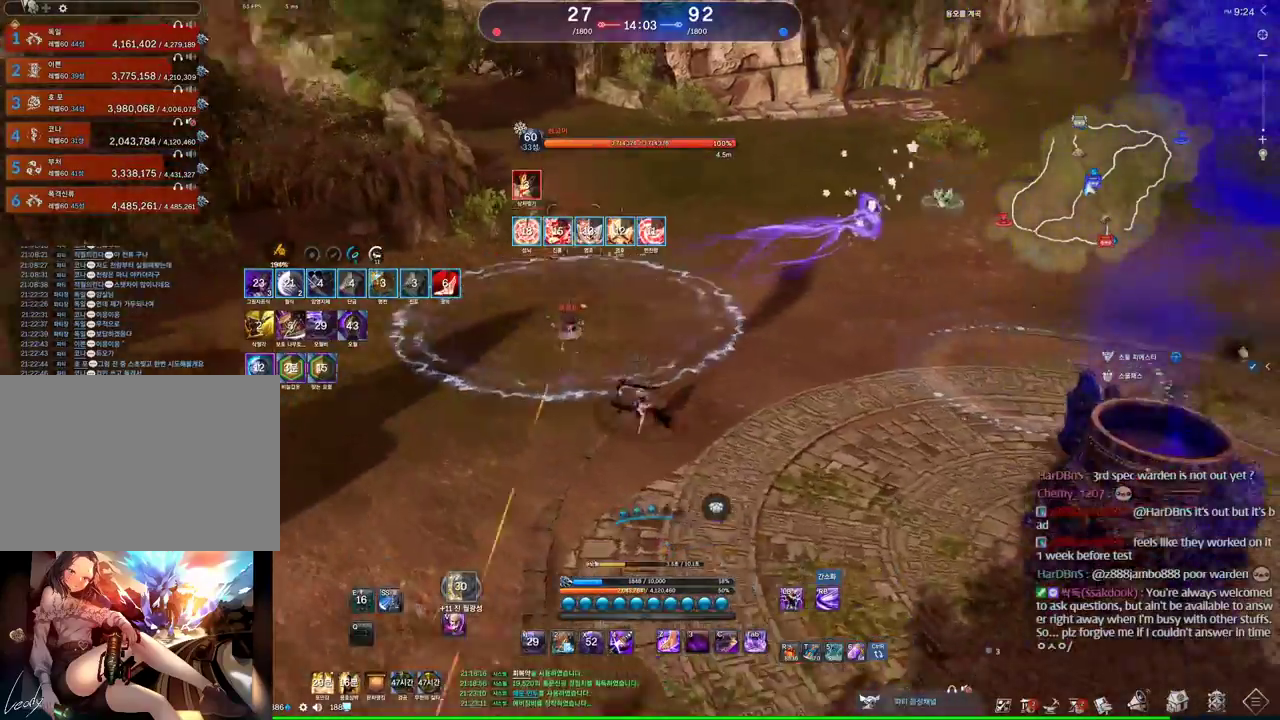
Gameplay with keyboard and mouse; each line is a JSON object with the keys and mouse buttons held at the frame after it. "events" lists presses ("down") and releases ("up") of "1", "2", "3", "4", "5", "a", "alt", "c", "ctrl", "d", "e", "f", "m", "q", "r", "s", "shift", "space", "t", "tab", "tilde", "v", "w", "x", "z", "mouse_left", "mouse_wheel" and "mouse_right" between this image and that frame as [ms after this image, input, new state], when the widget could be followed in between. "mouse_left", "mouse_wheel", "mouse_right" = the "left", "wheel", "right" buttons of the "mouse" list. No other keys are recorded. "wheel" means that the mouse wheel is clicked or scrolled. Mouse movement is not recorded. Not read: other_keys.
{"keys": ["d", "w"], "mouse": [], "events": [[200, "1", "down"], [434, "1", "up"]]}
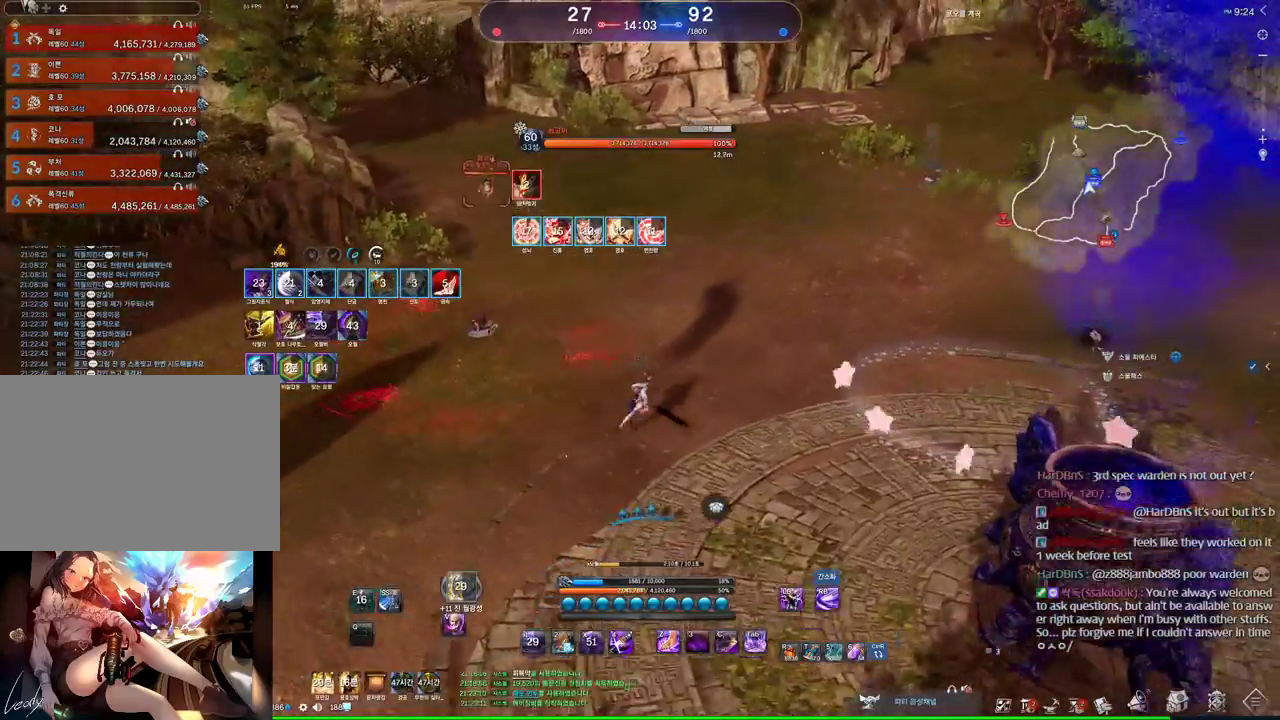
{"keys": ["f", "w"], "mouse": [], "events": [[67, "d", "up"], [234, "2", "down"], [334, "2", "up"], [400, "f", "down"]]}
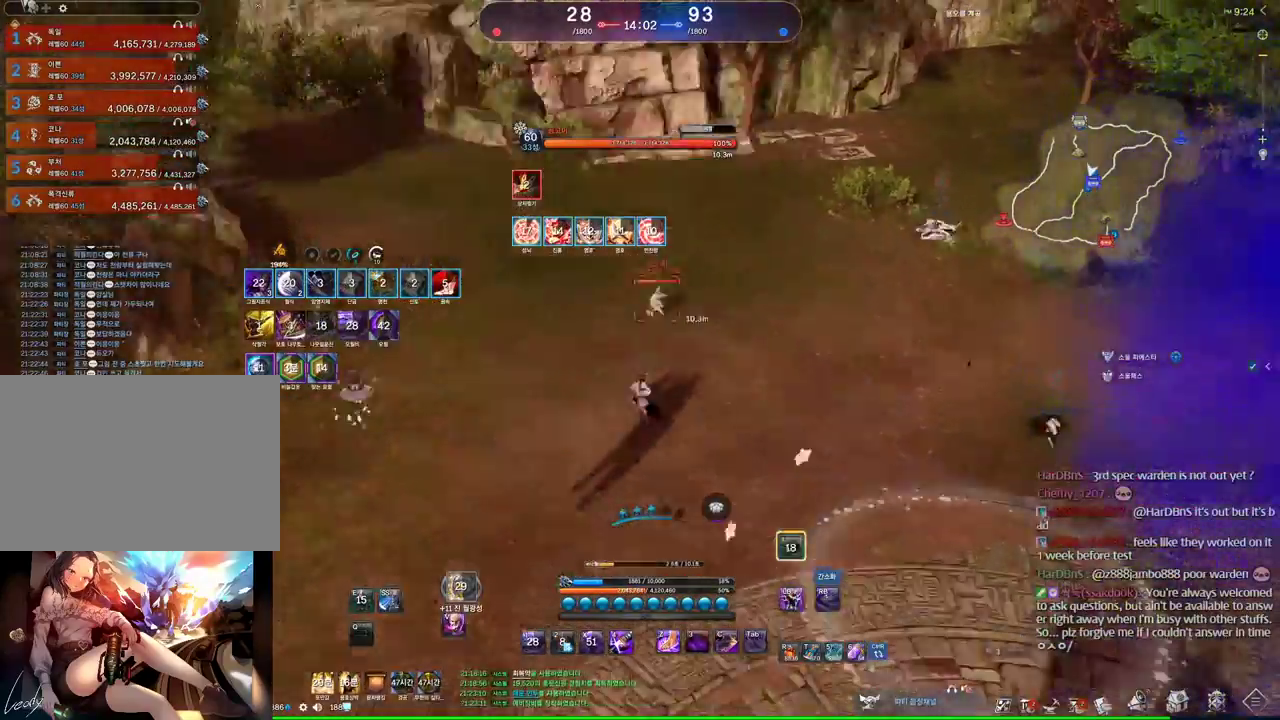
{"keys": [], "mouse": [], "events": [[234, "f", "up"], [234, "w", "up"]]}
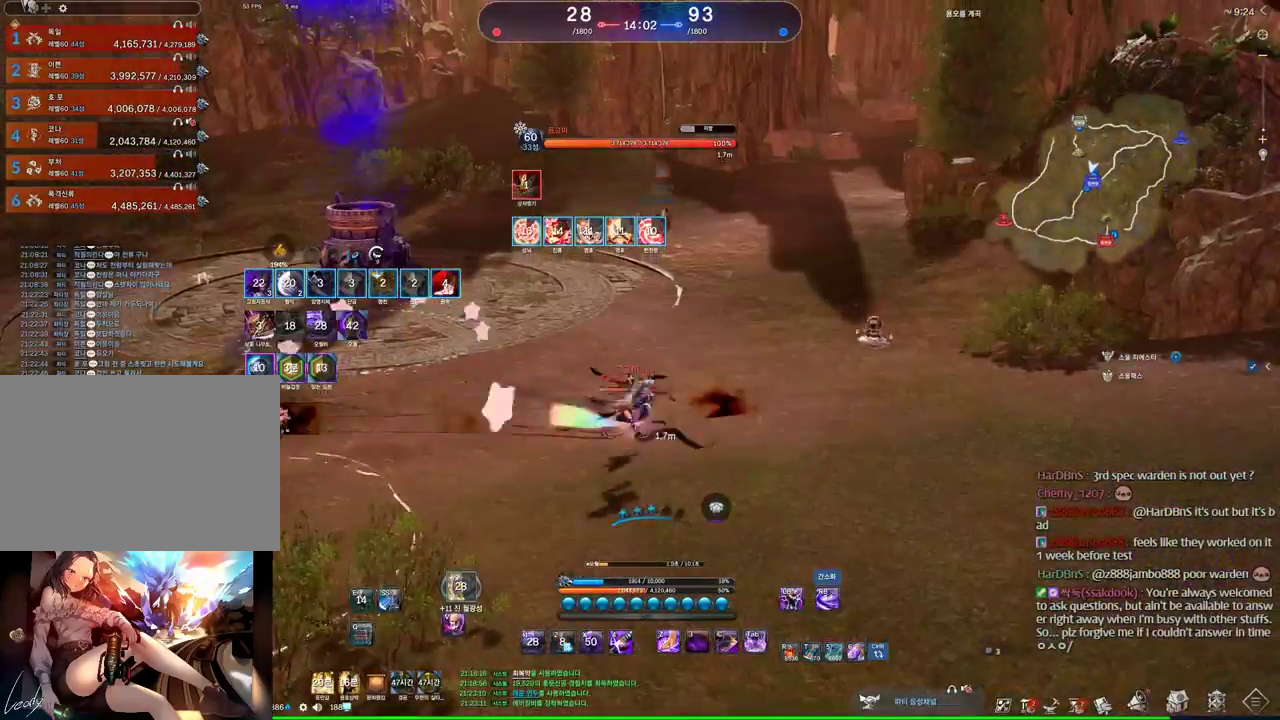
{"keys": ["w", "z"], "mouse": [], "events": [[67, "f", "down"], [100, "a", "down"], [100, "f", "up"], [100, "w", "down"], [267, "a", "up"], [400, "z", "down"]]}
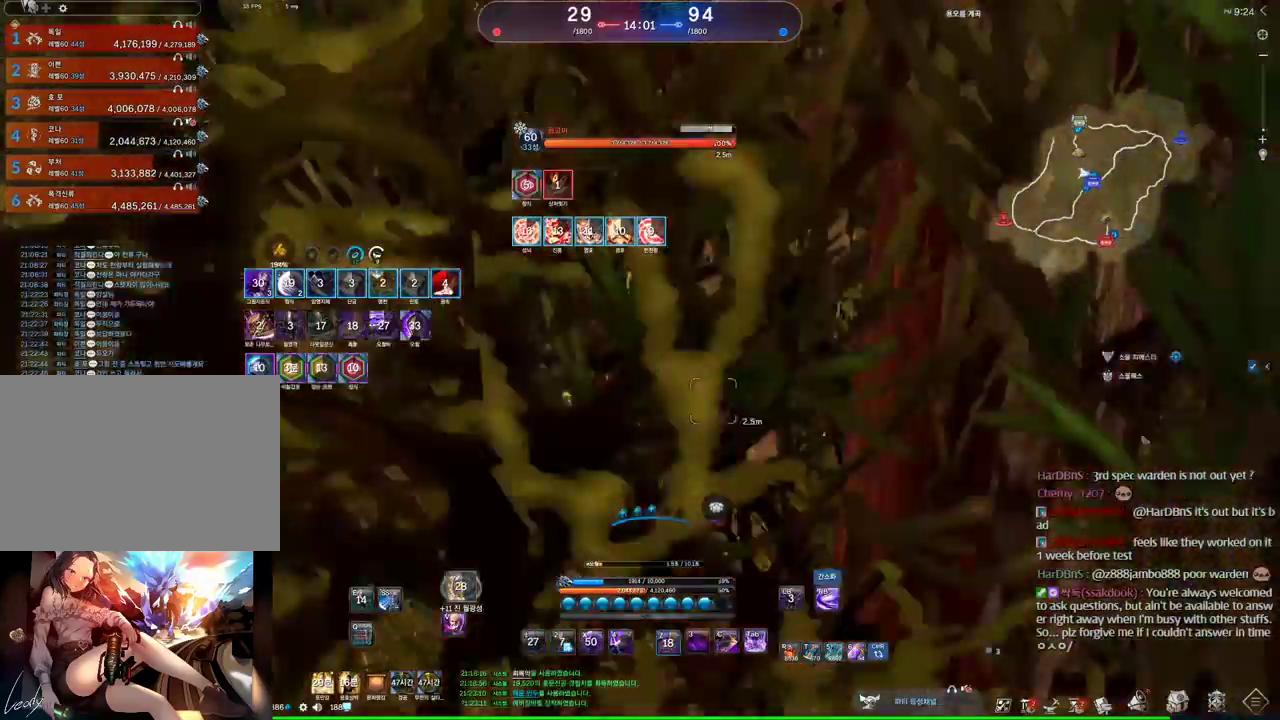
{"keys": ["4", "d", "w"], "mouse": [], "events": [[467, "f", "down"], [500, "4", "down"], [500, "d", "down"], [500, "f", "up"], [500, "z", "up"]]}
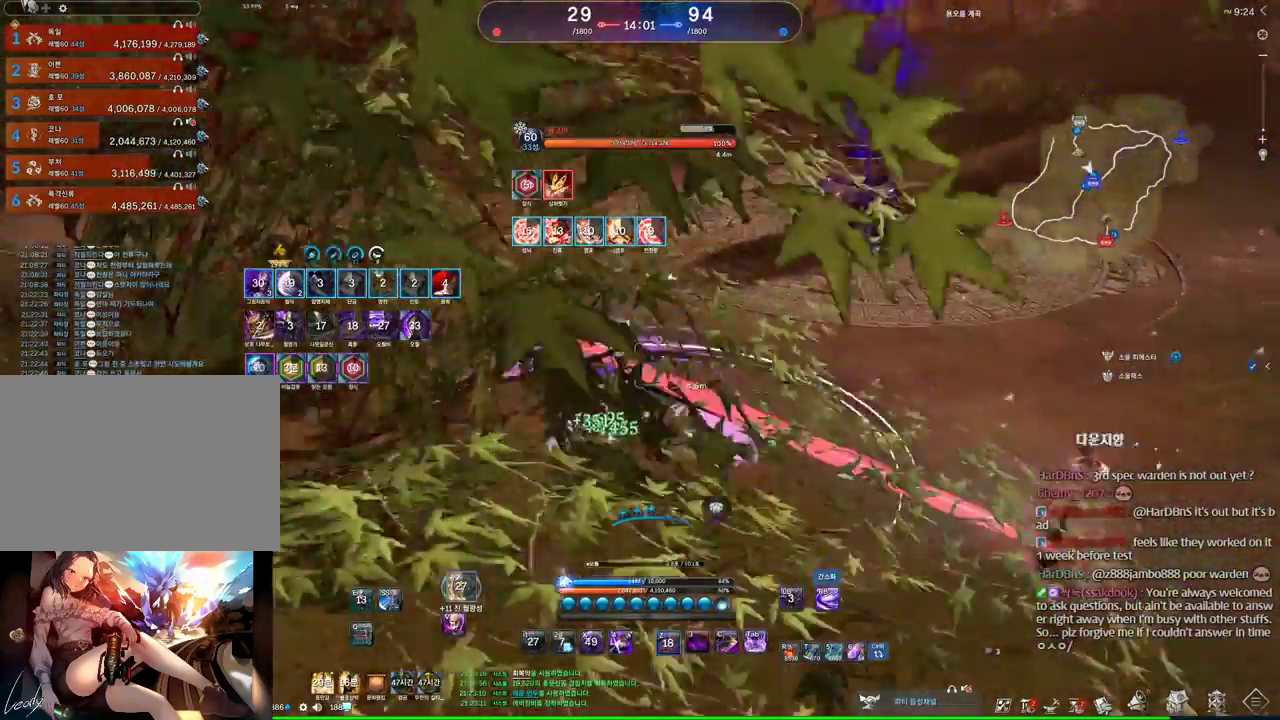
{"keys": ["d", "w"], "mouse": [], "events": [[34, "4", "up"], [234, "w", "up"], [434, "w", "down"]]}
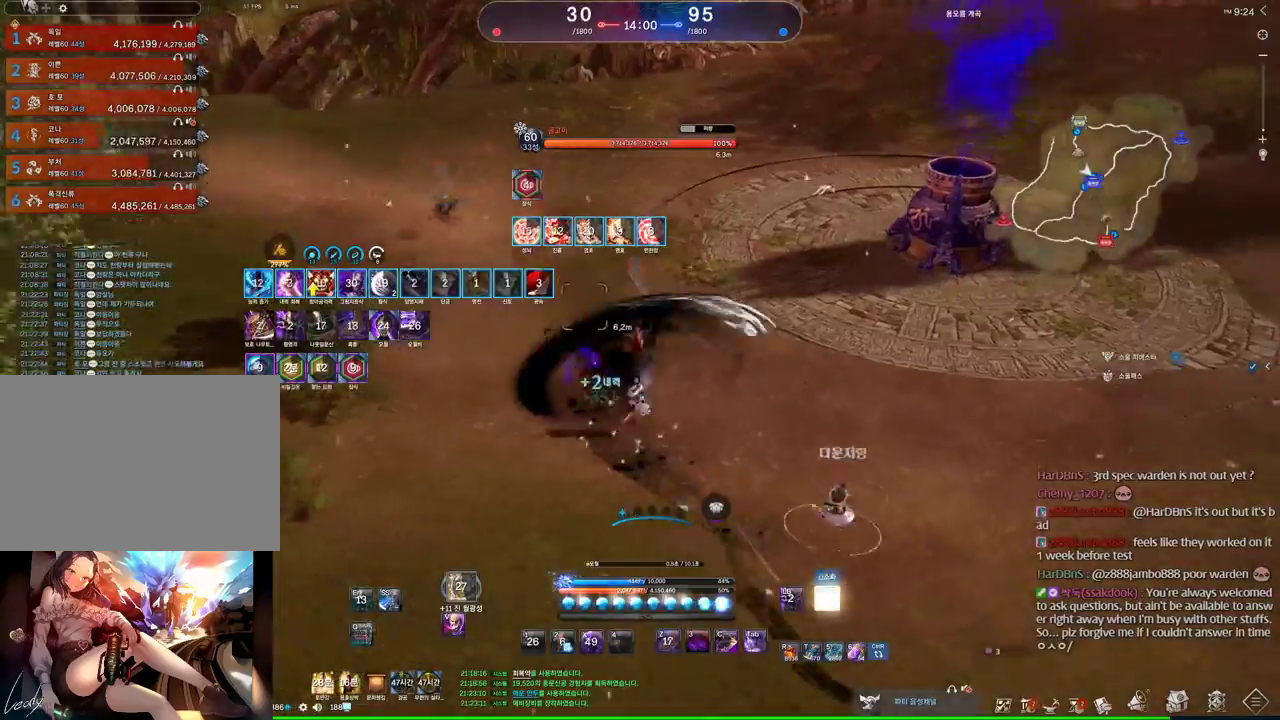
{"keys": ["d"], "mouse": [], "events": [[167, "w", "up"]]}
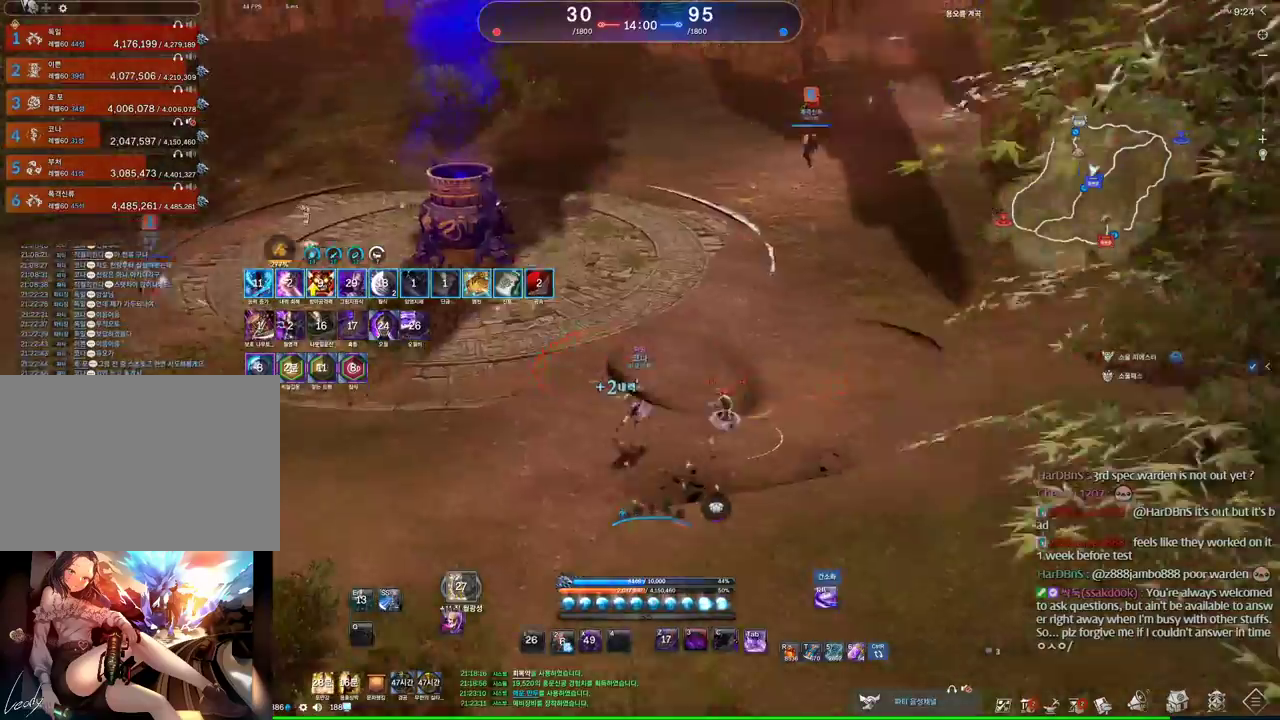
{"keys": ["4"], "mouse": [], "events": [[67, "d", "up"], [134, "a", "down"], [334, "a", "up"], [500, "4", "down"]]}
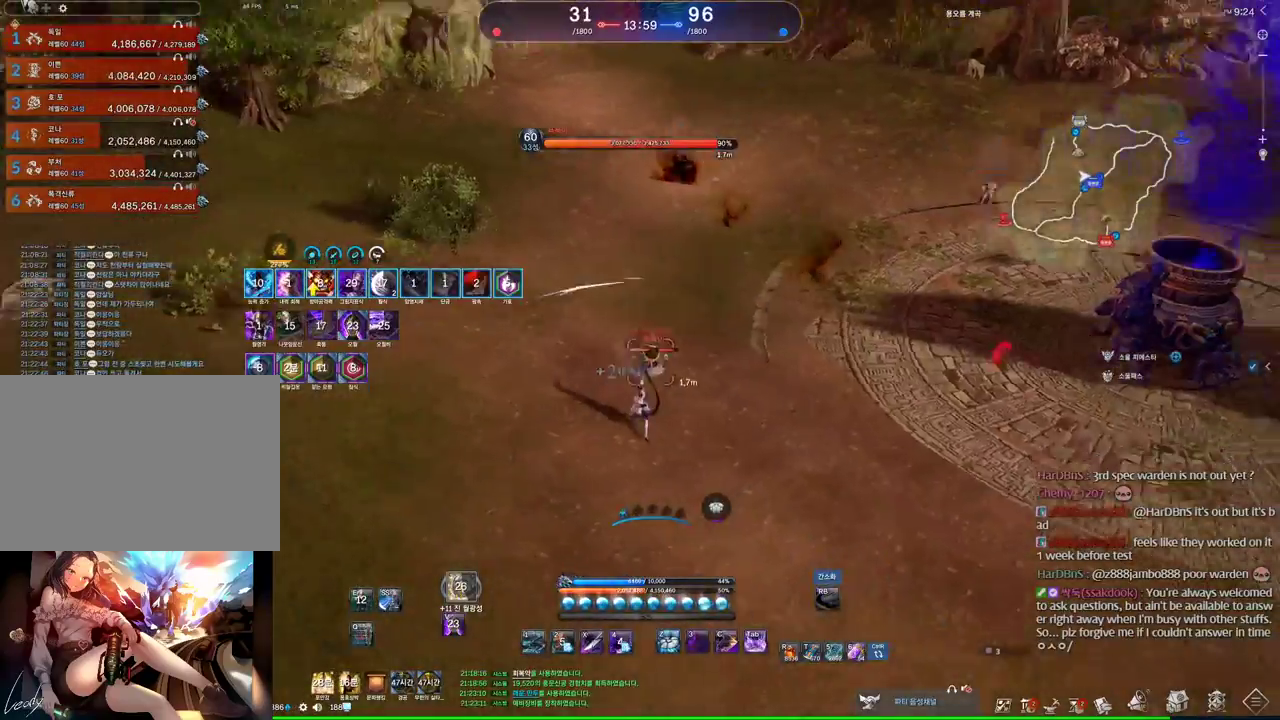
{"keys": ["d"], "mouse": [], "events": [[67, "4", "up"], [200, "w", "down"], [300, "d", "down"], [367, "w", "up"]]}
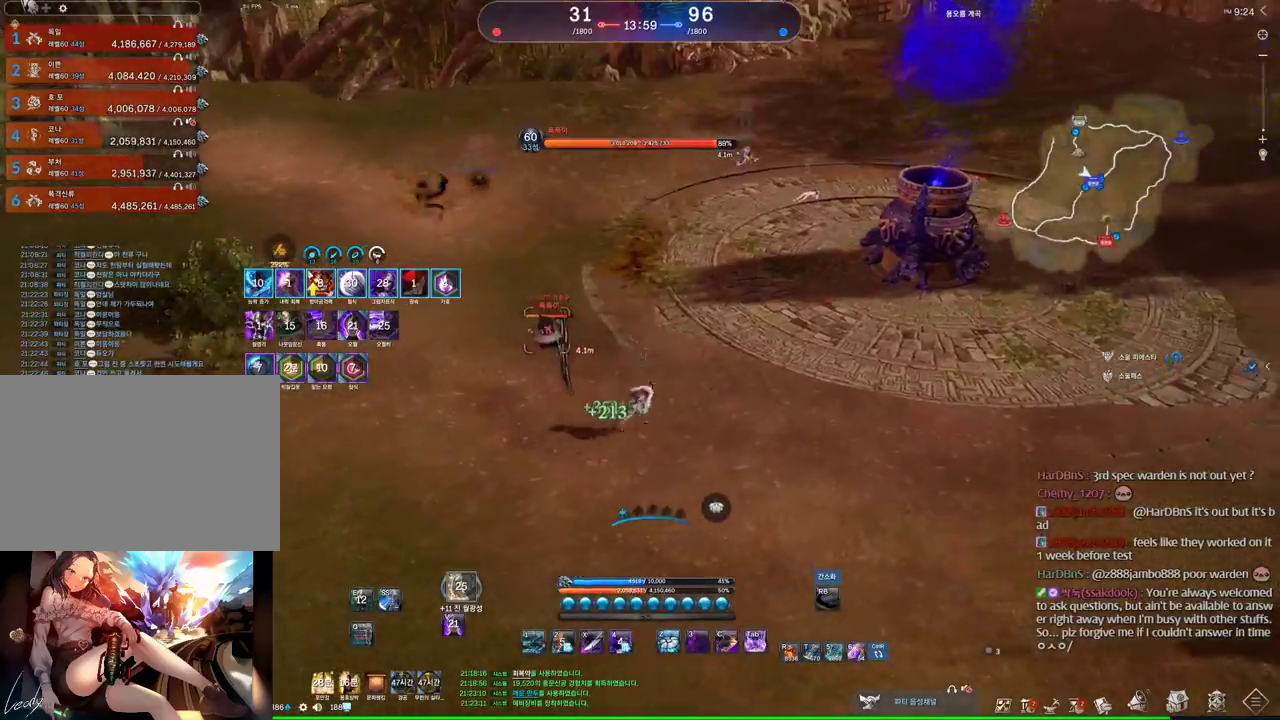
{"keys": ["w"], "mouse": [], "events": [[200, "d", "up"], [200, "w", "down"], [400, "v", "down"], [500, "v", "up"]]}
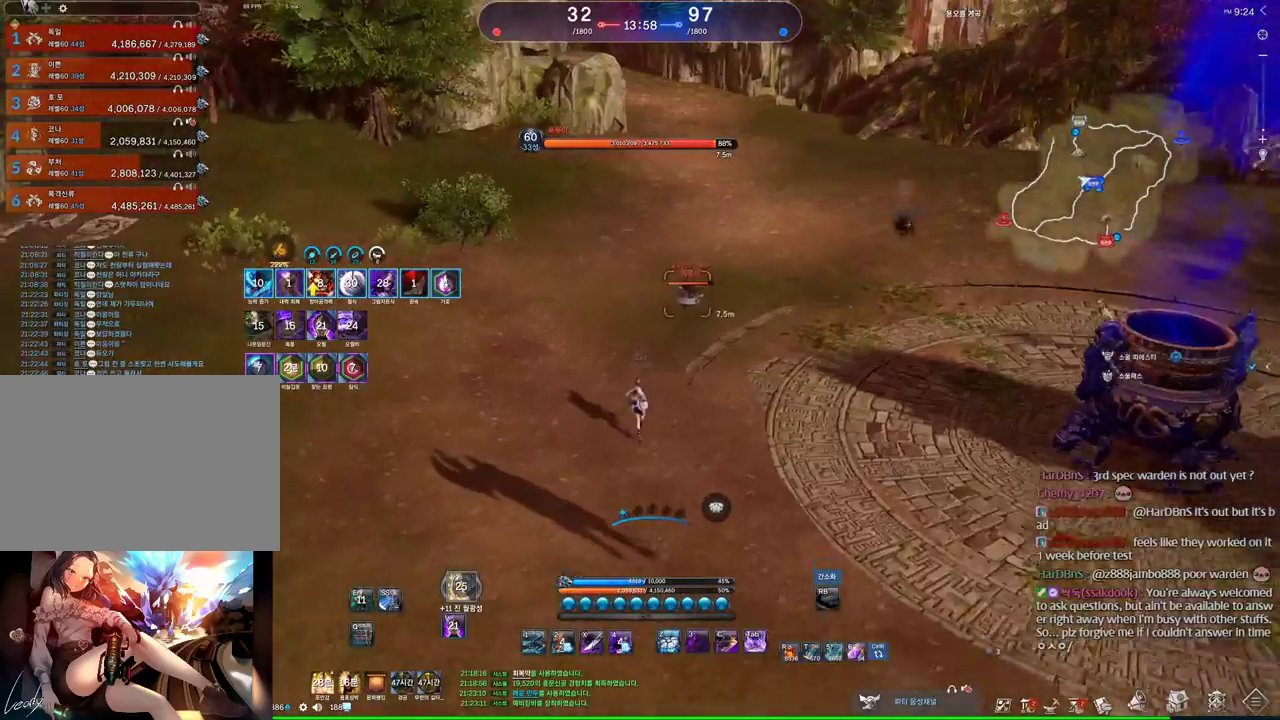
{"keys": ["w"], "mouse": [], "events": []}
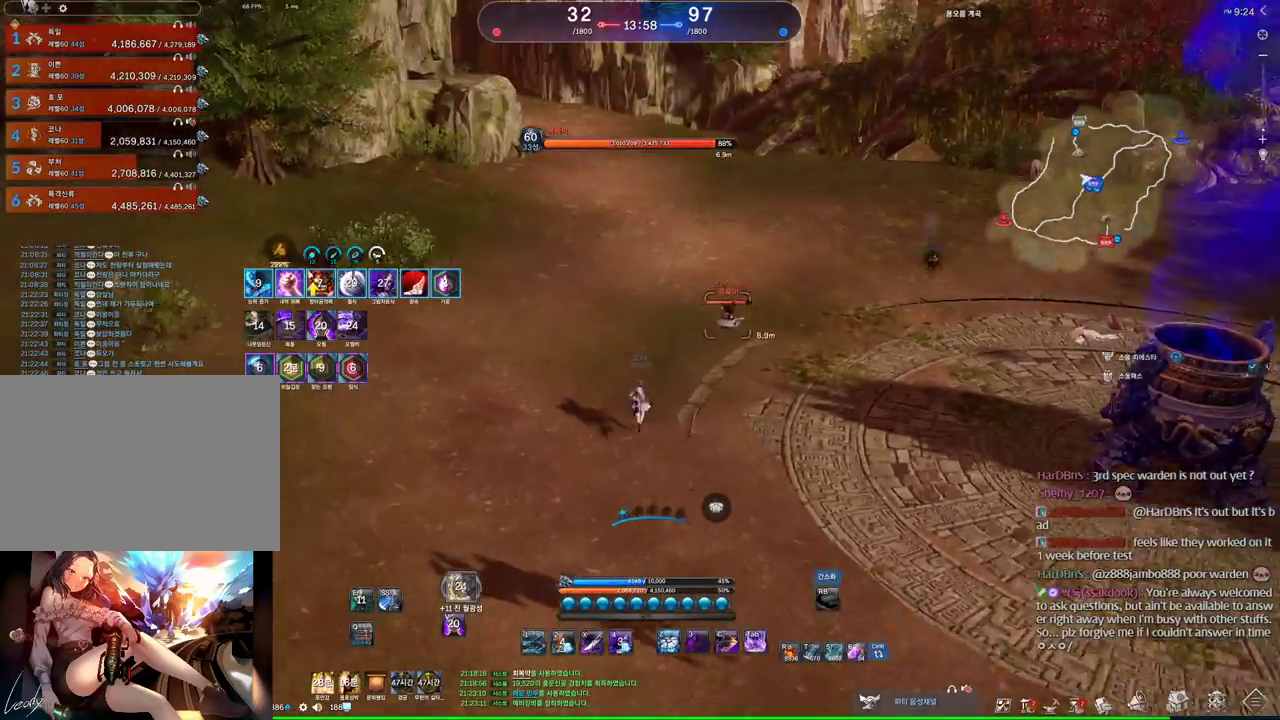
{"keys": ["w"], "mouse": [], "events": [[334, "1", "down"], [367, "1", "up"]]}
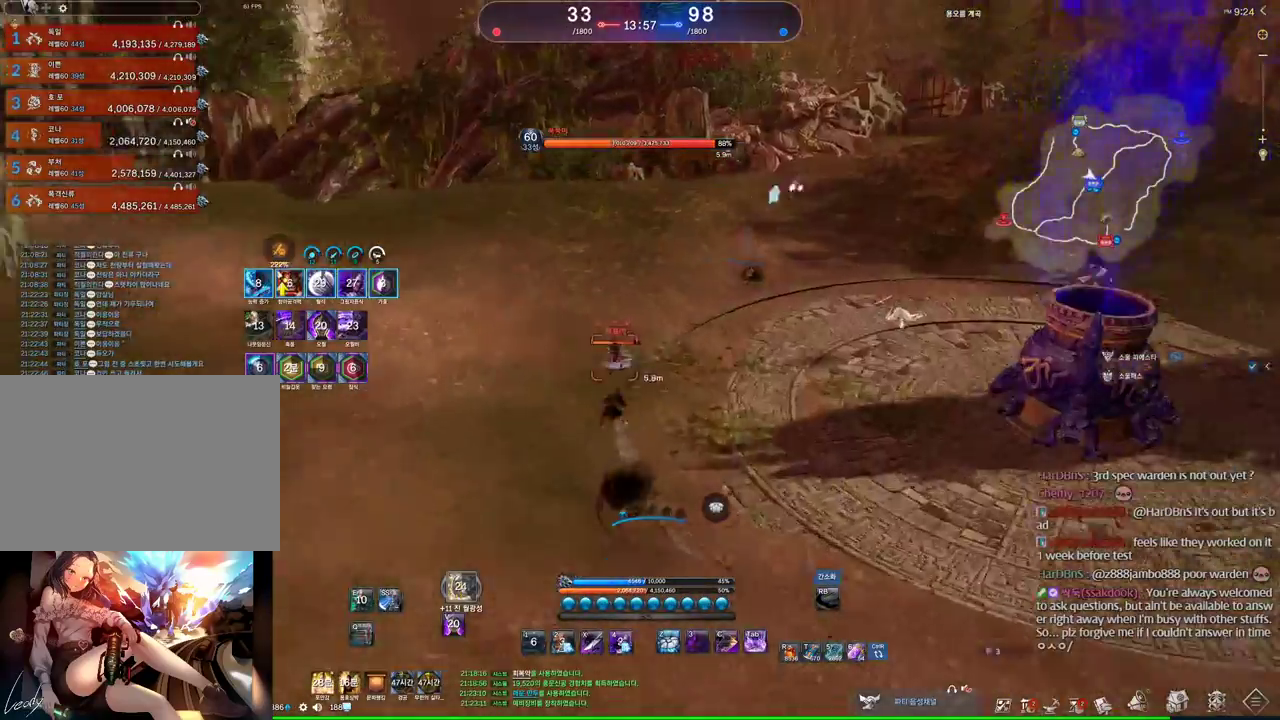
{"keys": ["w"], "mouse": [], "events": [[34, "a", "down"], [200, "a", "up"]]}
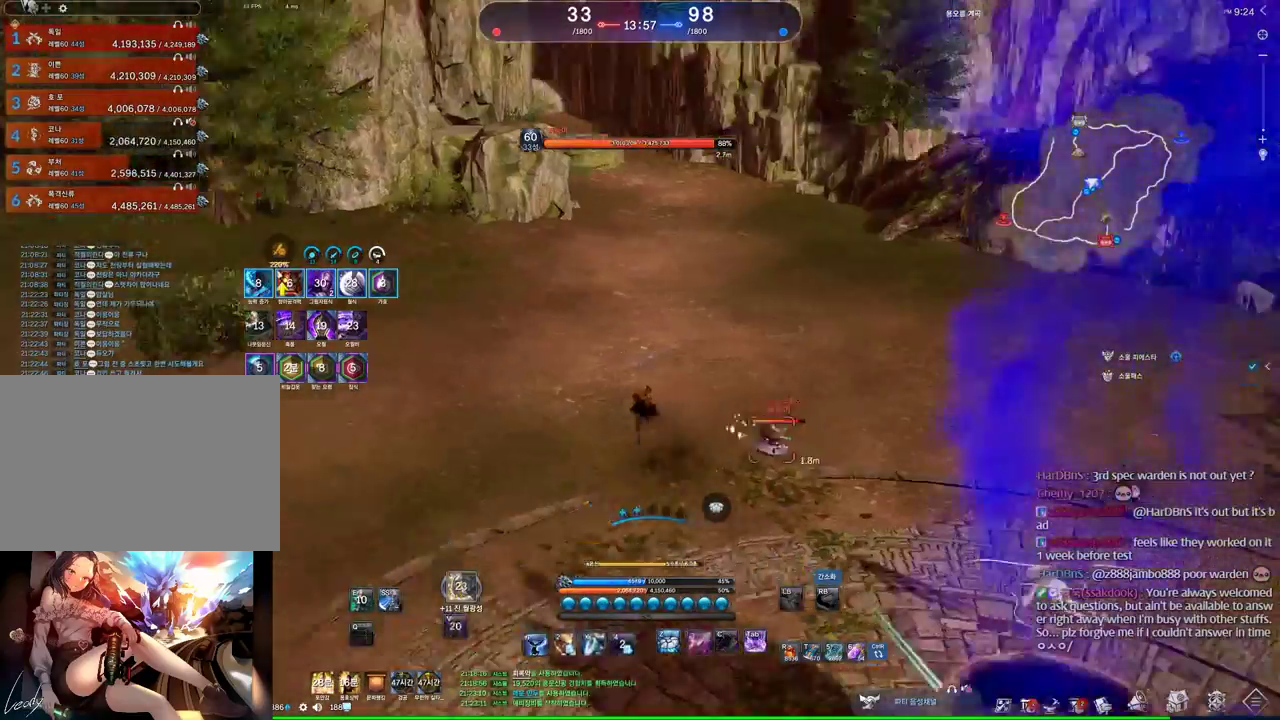
{"keys": ["w"], "mouse": ["wheel"], "events": [[400, "mouse_wheel", "down"]]}
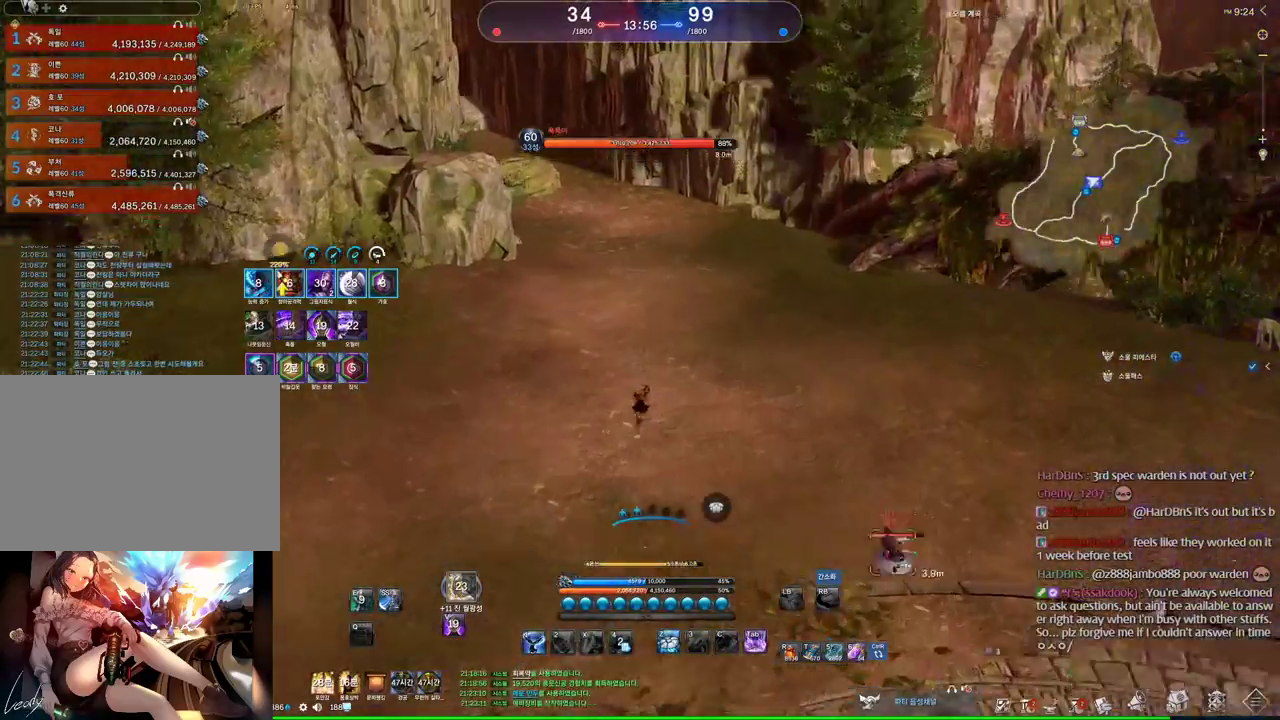
{"keys": ["w"], "mouse": ["wheel"], "events": []}
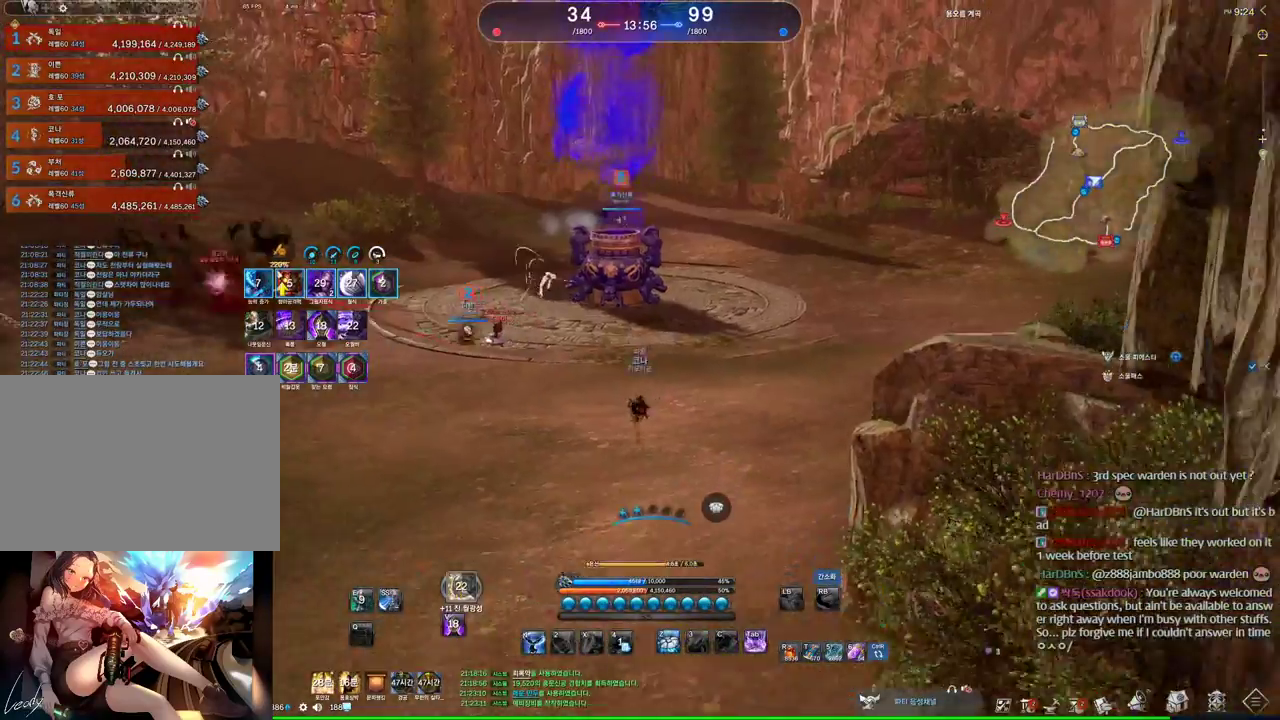
{"keys": ["w"], "mouse": ["wheel"], "events": []}
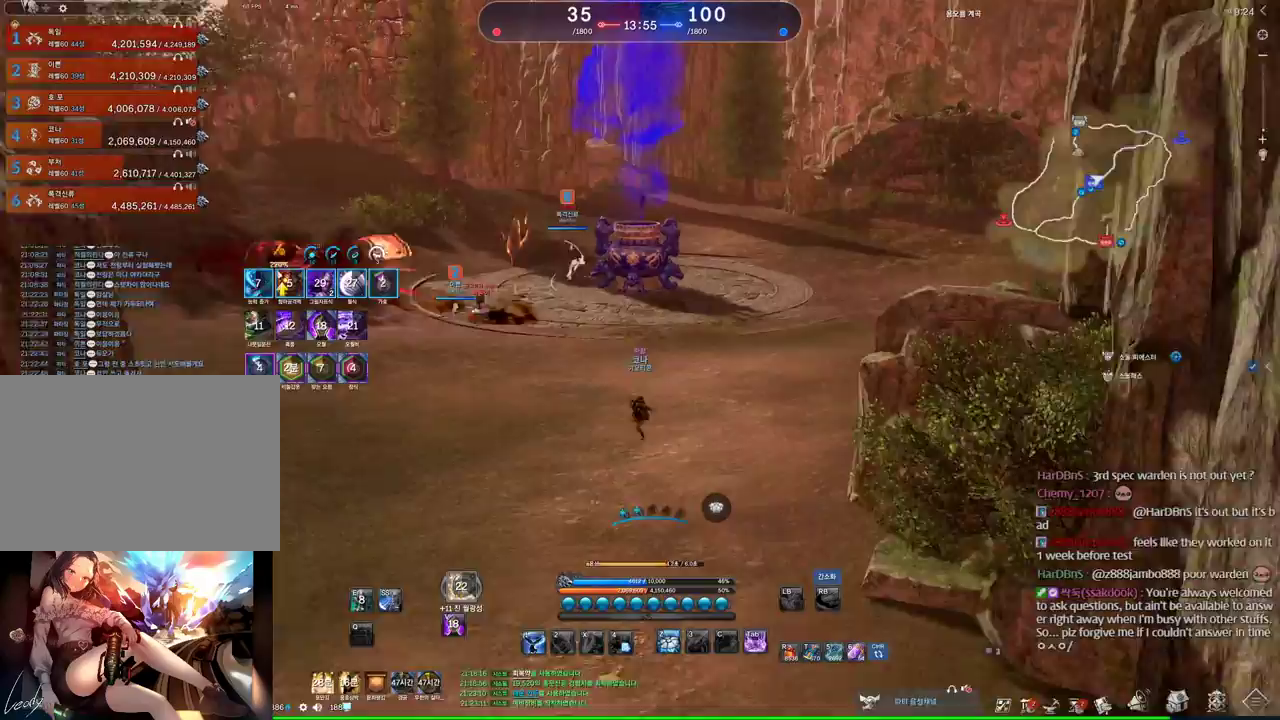
{"keys": ["w"], "mouse": ["wheel"], "events": []}
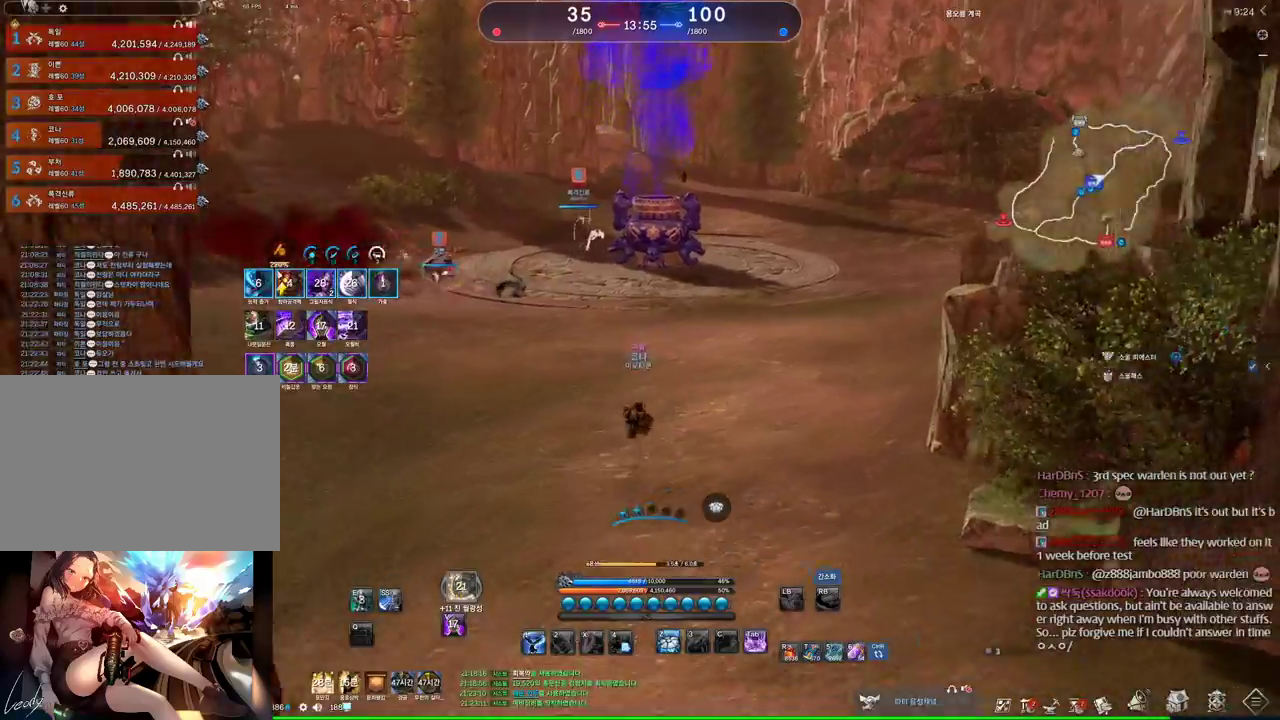
{"keys": ["w"], "mouse": ["wheel"], "events": []}
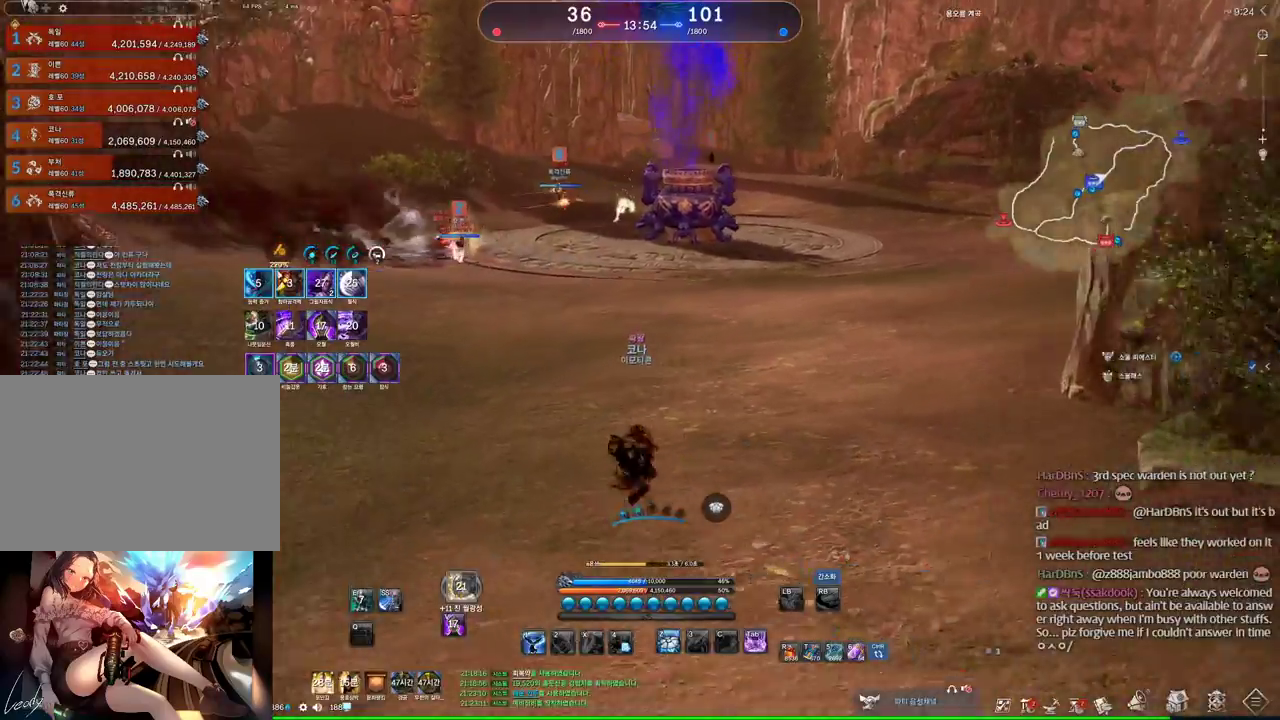
{"keys": ["w"], "mouse": ["wheel"], "events": [[34, "1", "down"], [67, "d", "down"], [100, "1", "up"], [500, "d", "up"]]}
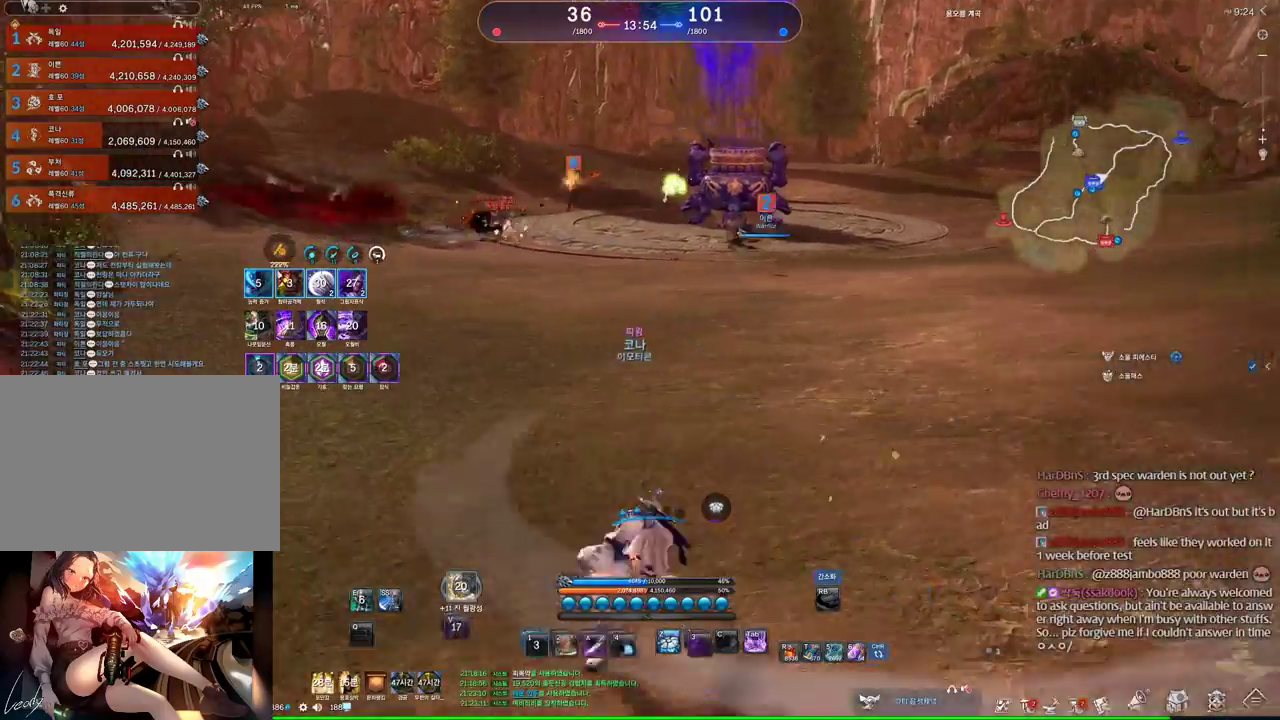
{"keys": ["w"], "mouse": [], "events": [[34, "mouse_wheel", "up"]]}
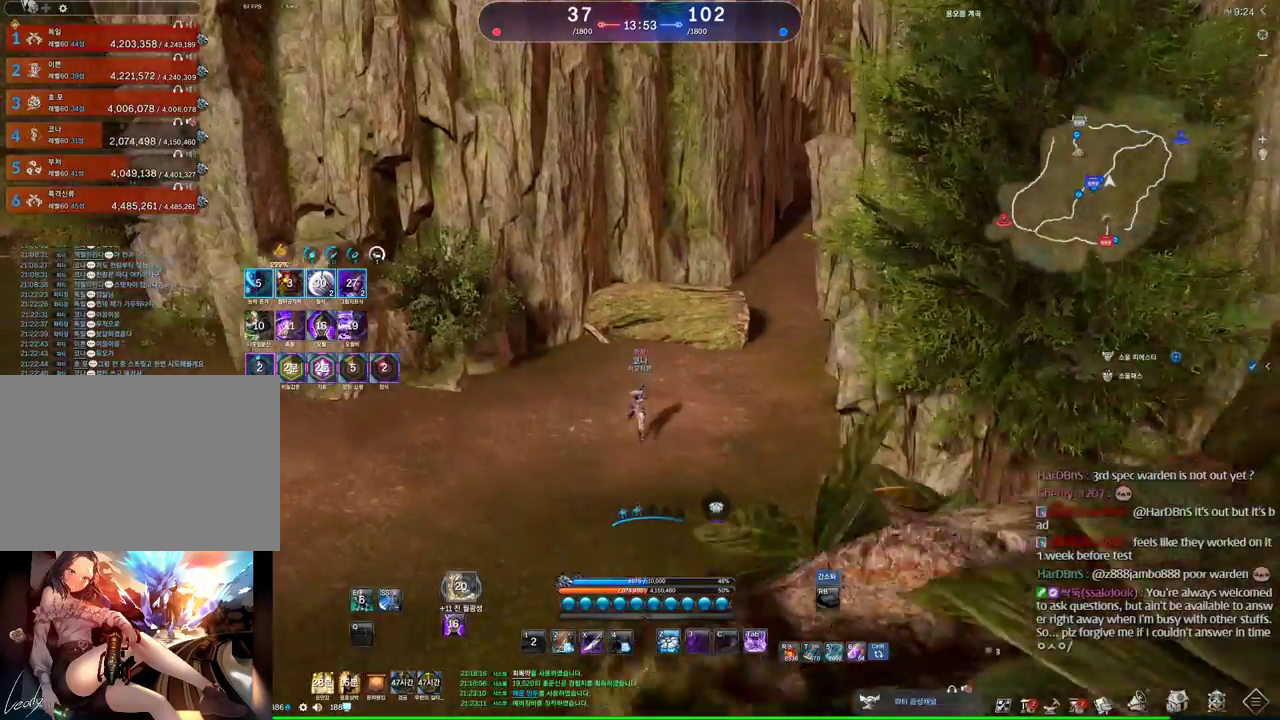
{"keys": ["alt", "d", "w"], "mouse": [], "events": [[100, "d", "down"], [434, "alt", "down"]]}
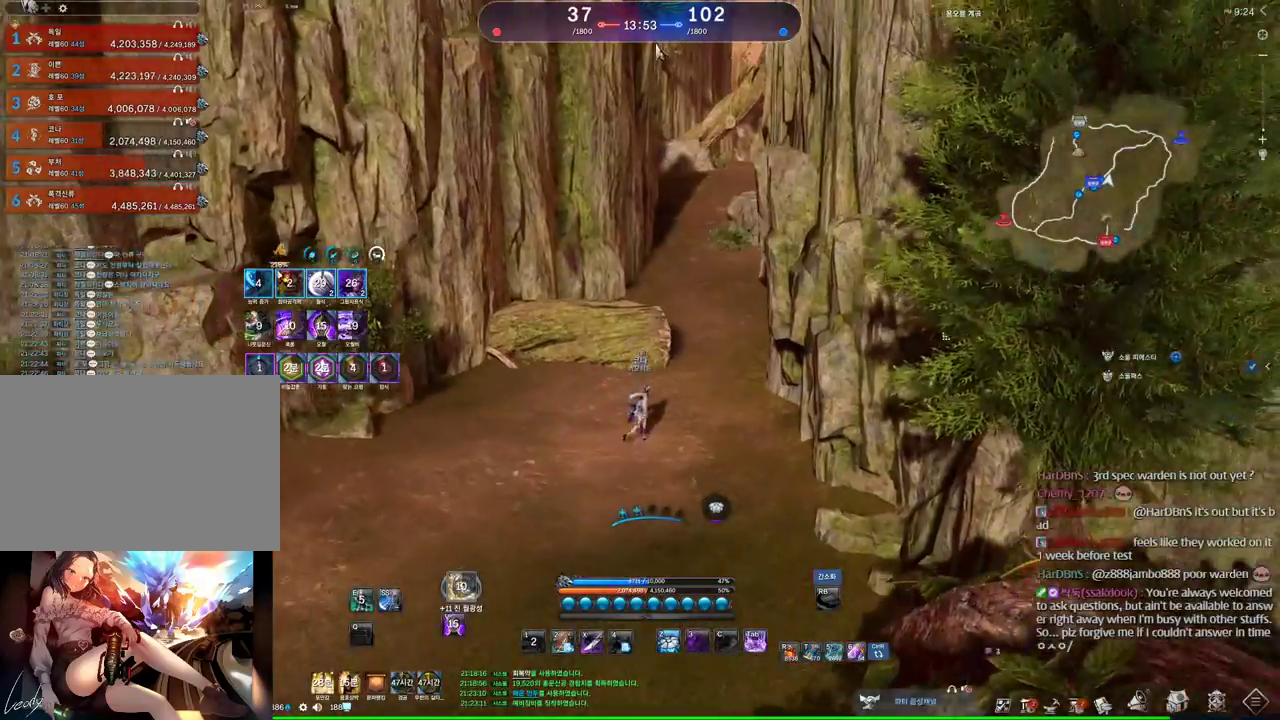
{"keys": ["alt", "w"], "mouse": ["right"], "events": [[434, "d", "up"], [500, "mouse_right", "down"]]}
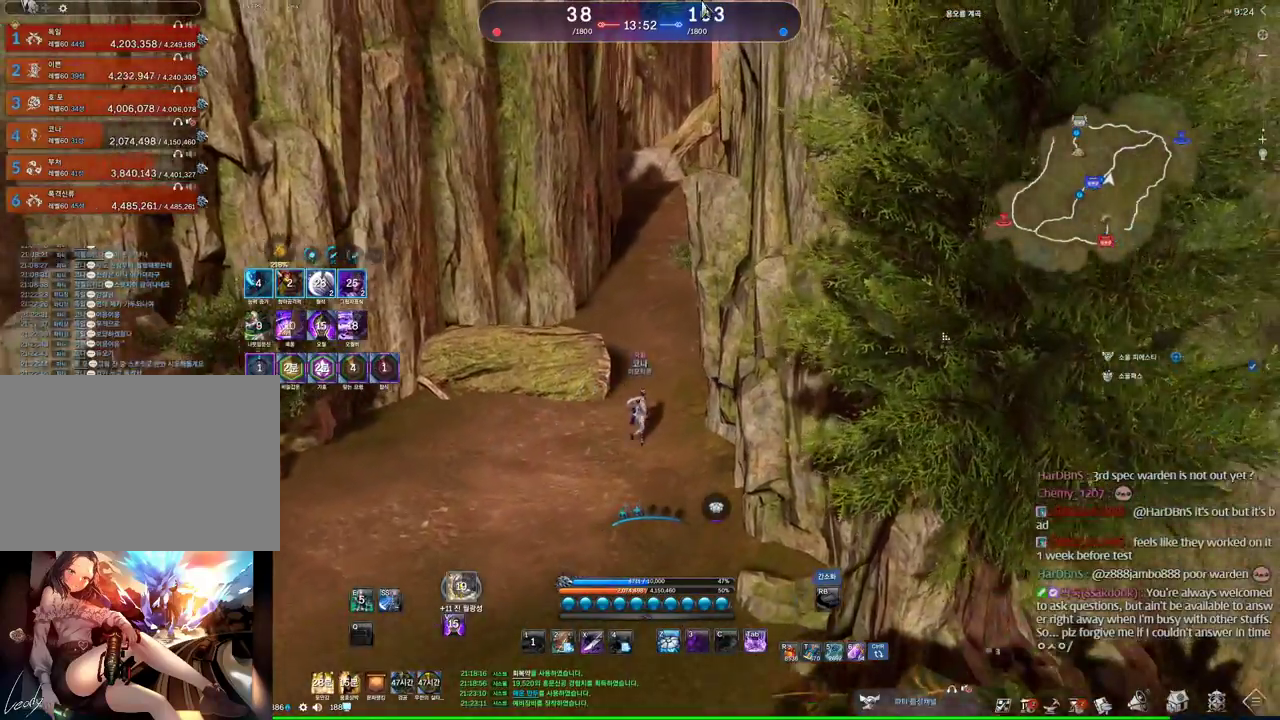
{"keys": ["alt", "w"], "mouse": [], "events": [[34, "mouse_left", "down"], [134, "mouse_right", "up"], [167, "mouse_left", "up"], [234, "alt", "up"], [500, "alt", "down"]]}
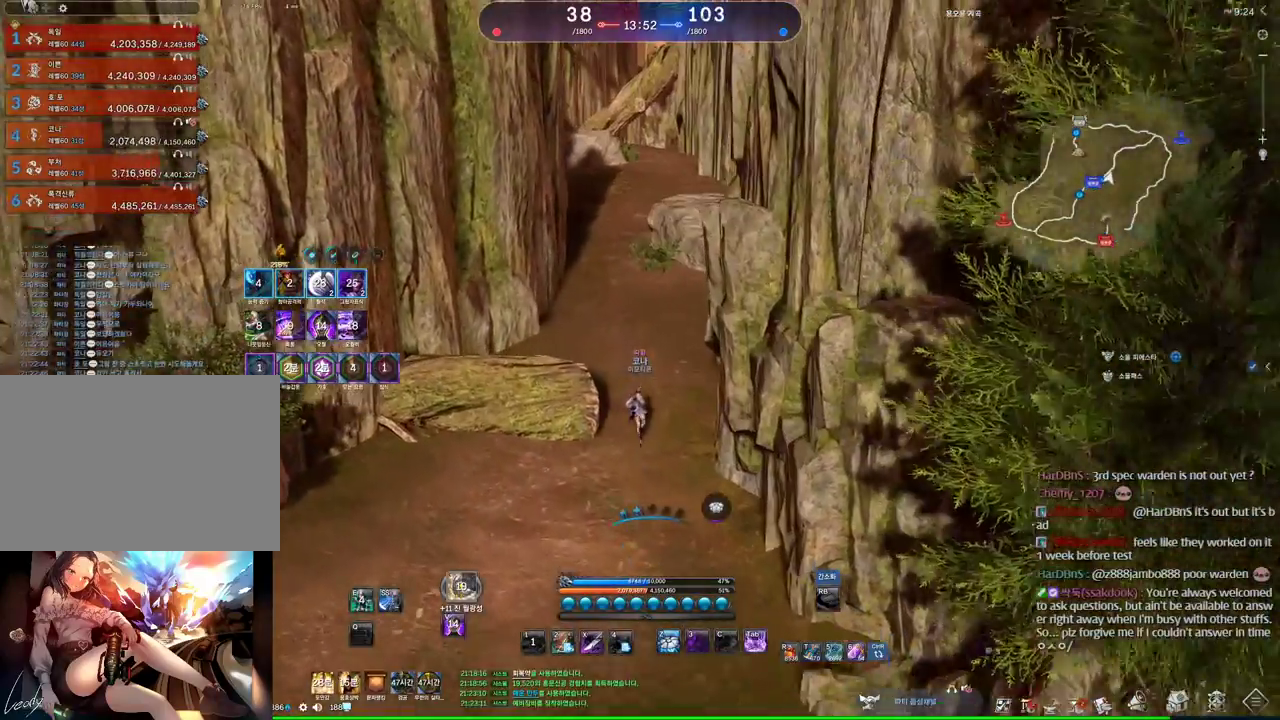
{"keys": ["w"], "mouse": [], "events": [[234, "mouse_left", "down"], [234, "mouse_right", "down"], [367, "mouse_left", "up"], [367, "mouse_right", "up"], [467, "alt", "up"]]}
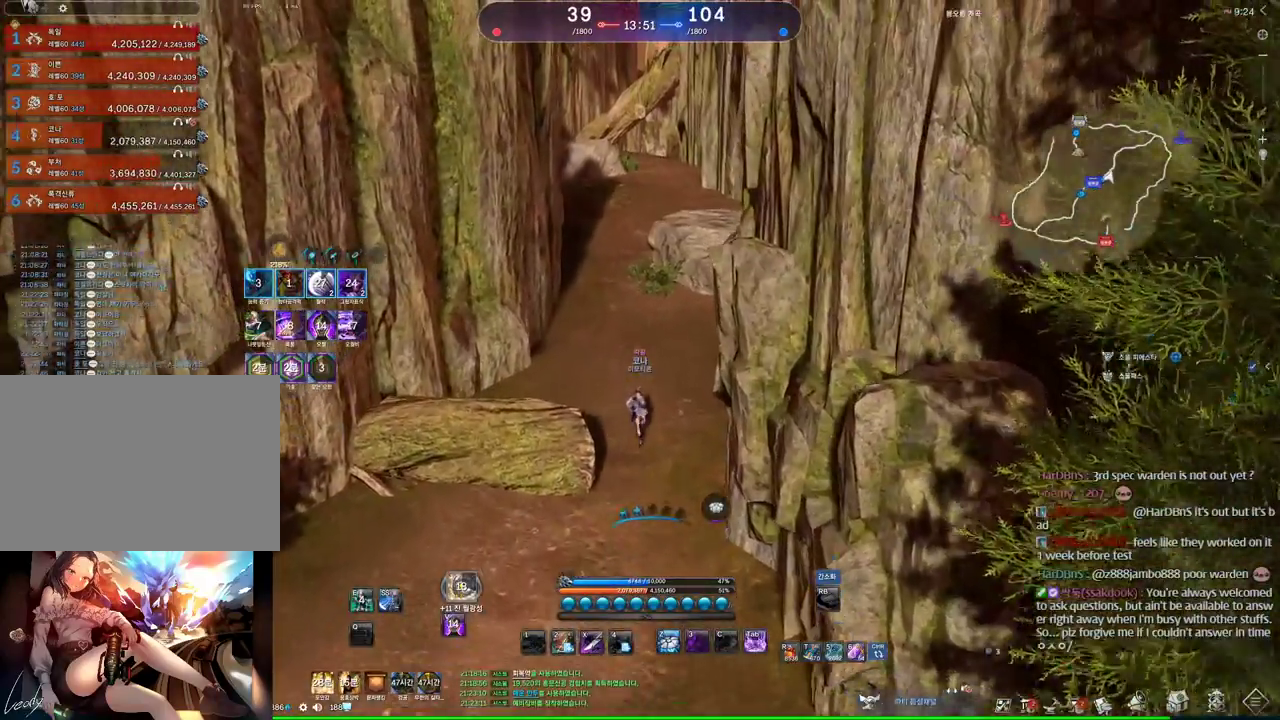
{"keys": ["w"], "mouse": [], "events": [[300, "r", "down"], [400, "r", "up"]]}
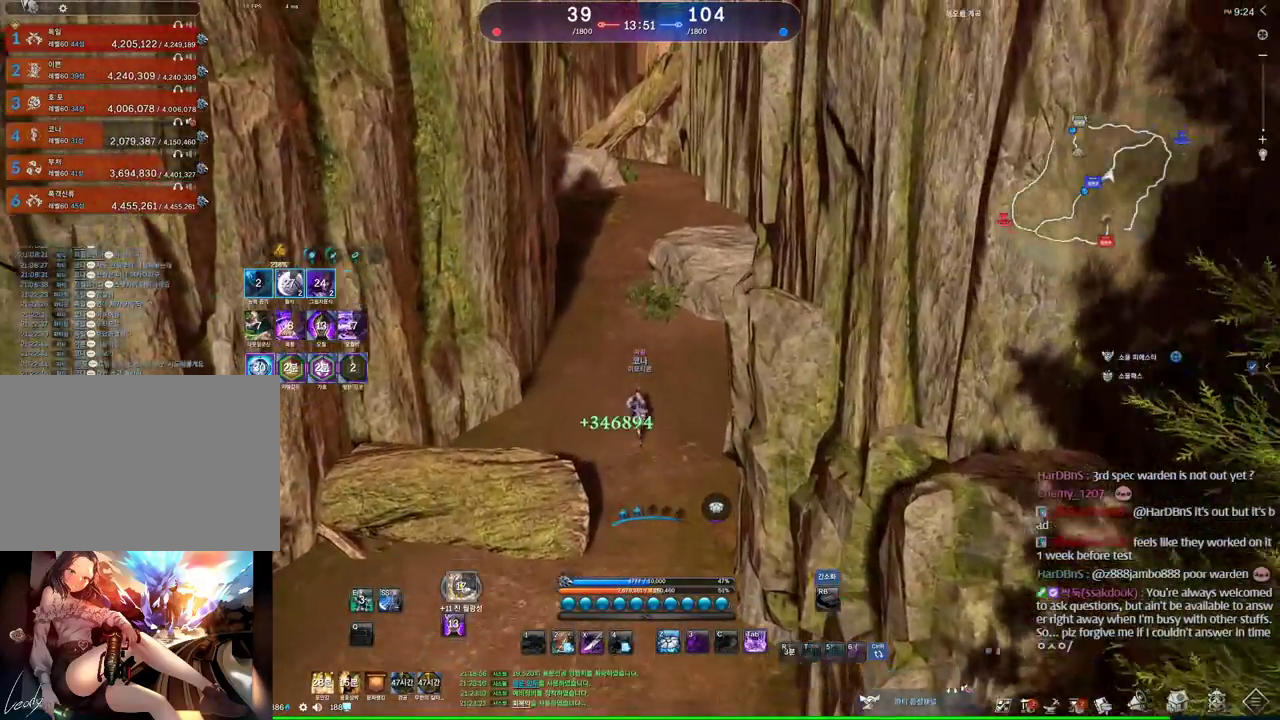
{"keys": ["w"], "mouse": [], "events": [[34, "r", "down"], [134, "r", "up"], [367, "shift", "down"], [500, "shift", "up"]]}
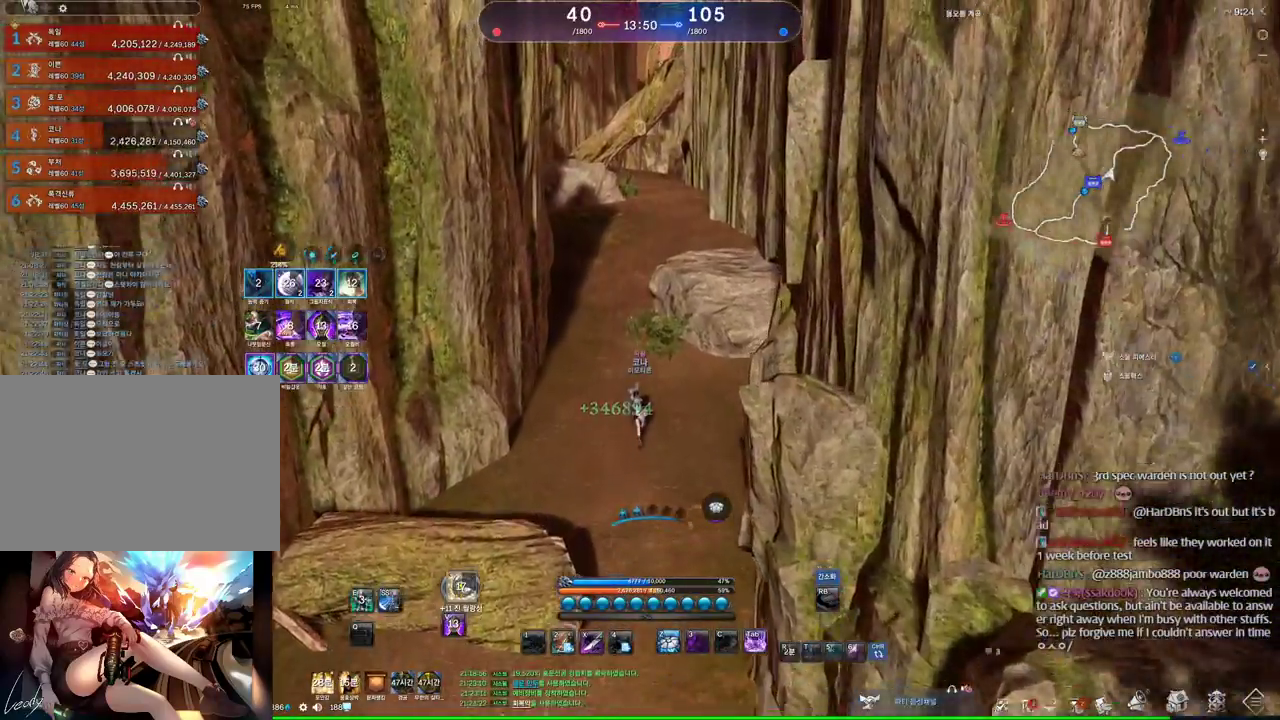
{"keys": ["w"], "mouse": [], "events": [[100, "a", "down"], [234, "a", "up"]]}
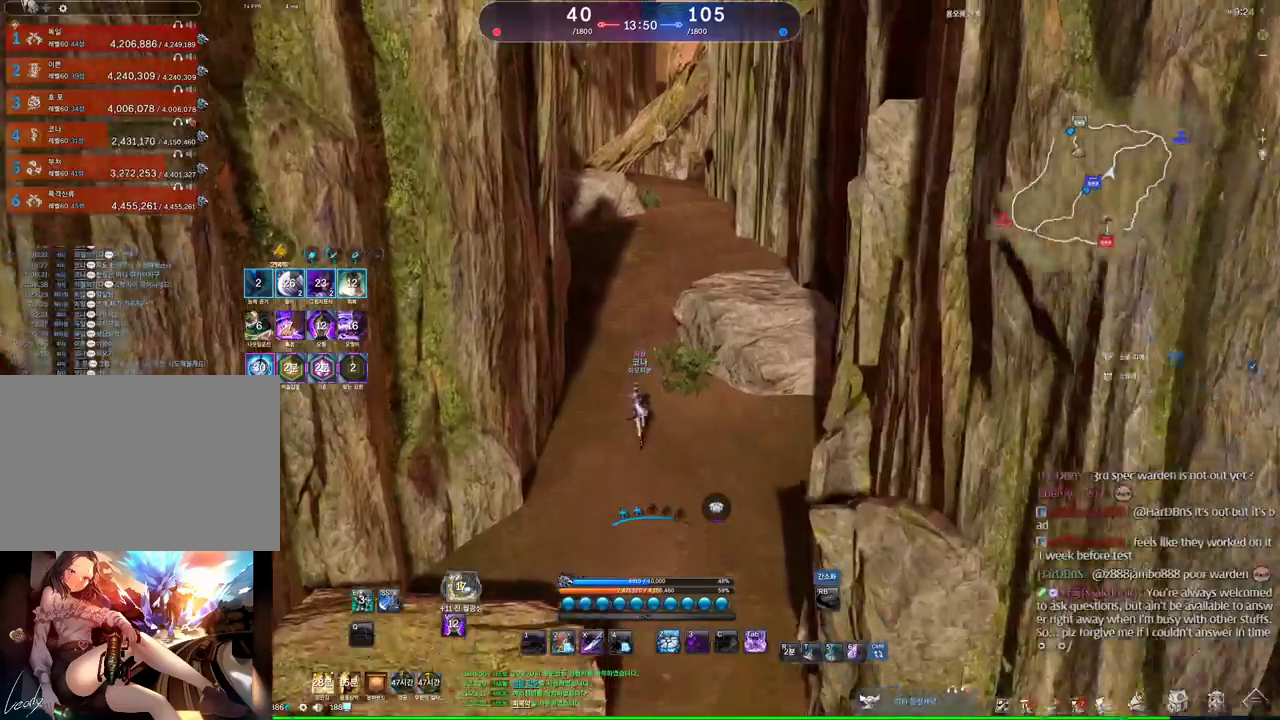
{"keys": ["w"], "mouse": [], "events": [[167, "shift", "down"], [334, "shift", "up"]]}
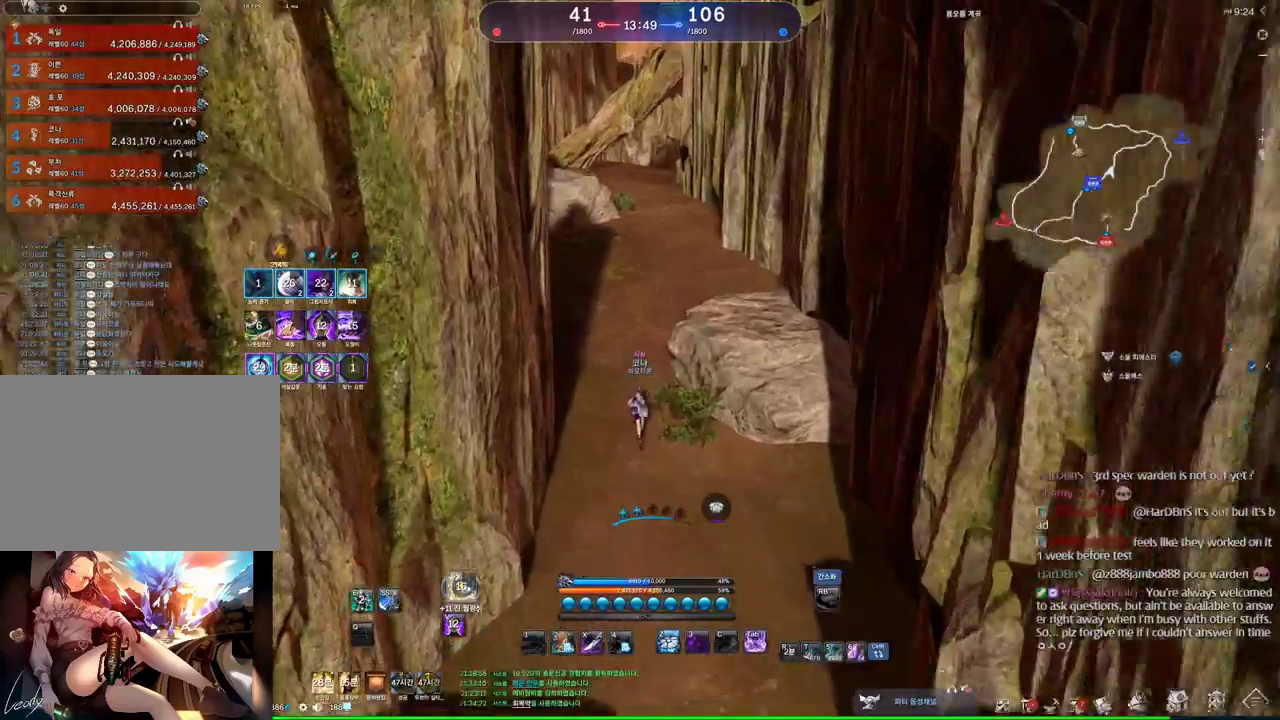
{"keys": ["w"], "mouse": [], "events": [[334, "shift", "down"], [434, "shift", "up"]]}
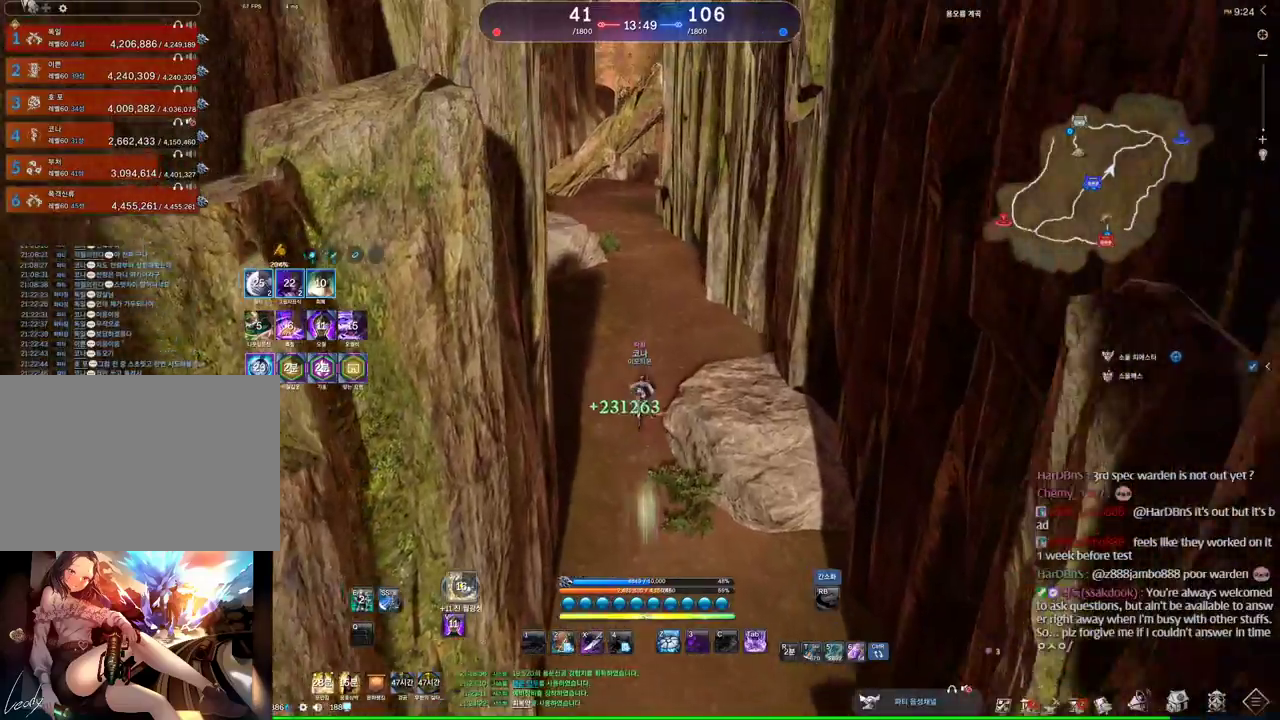
{"keys": ["w"], "mouse": [], "events": []}